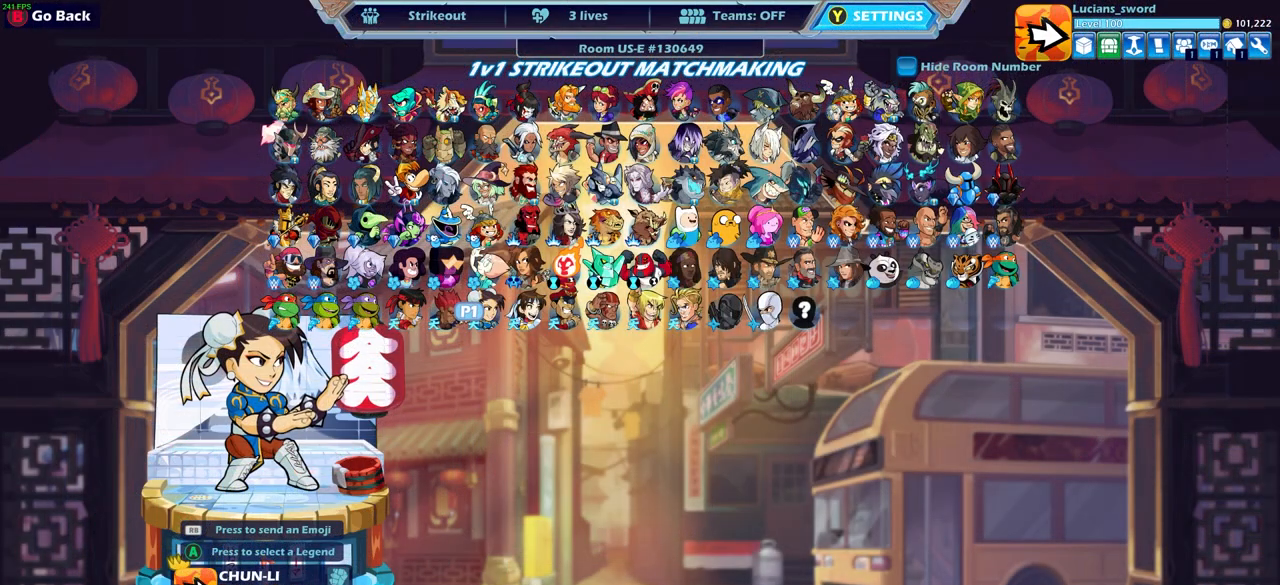
Gameplay with a controller (PlayStation layout); each line is a JSON object with the inputs held at the frame after it. "events" lists button and stick changes between this image and that frame as [ms after this image, input, new state], when the widget could be followed in between.
{"buttons": [], "left_stick": "center", "right_stick": "center", "events": [[133, "DPAD_LEFT", "down"], [217, "DPAD_LEFT", "up"]]}
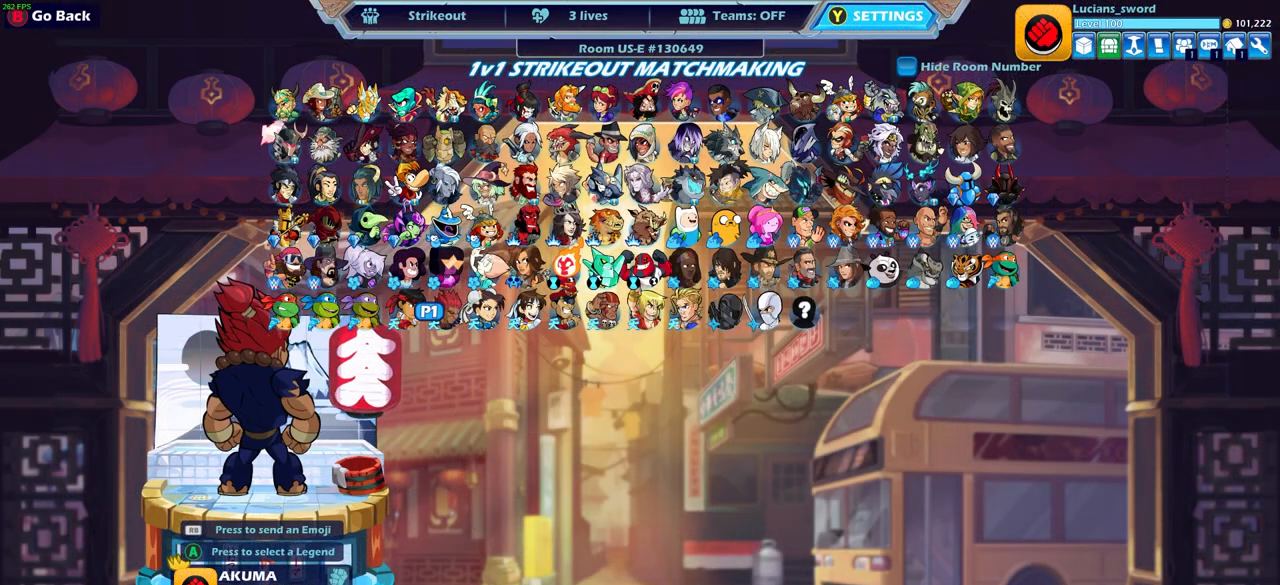
{"buttons": ["DPAD_RIGHT"], "left_stick": "center", "right_stick": "center", "events": [[17, "DPAD_RIGHT", "down"], [133, "DPAD_RIGHT", "up"], [233, "DPAD_RIGHT", "down"], [317, "DPAD_RIGHT", "up"], [433, "DPAD_RIGHT", "down"]]}
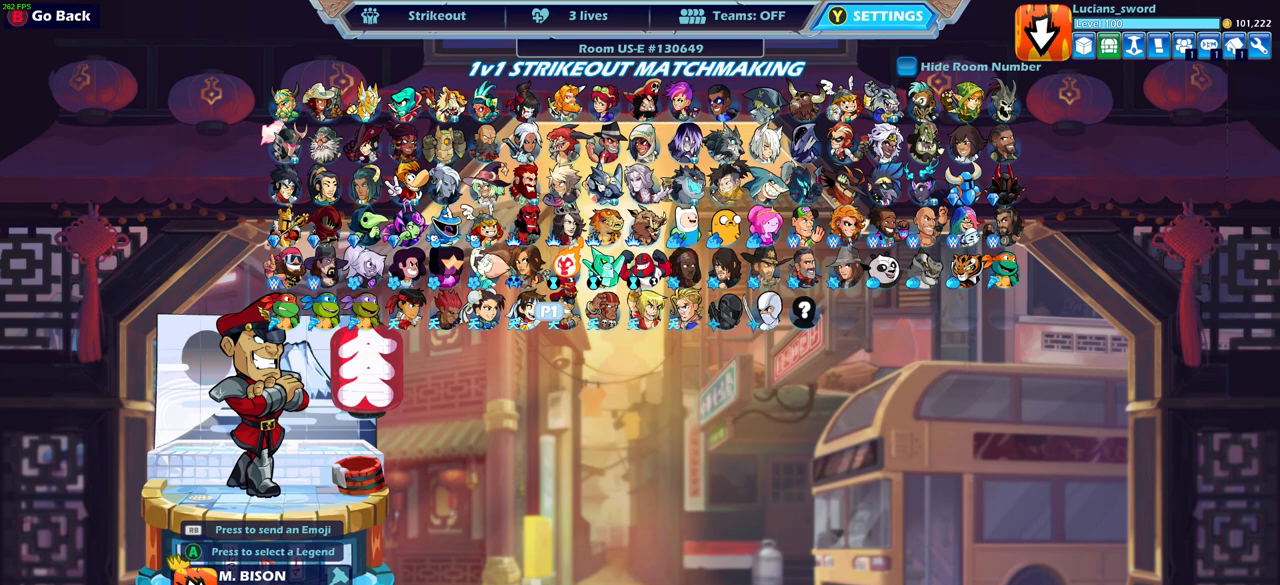
{"buttons": [], "left_stick": "center", "right_stick": "center", "events": [[17, "DPAD_RIGHT", "up"]]}
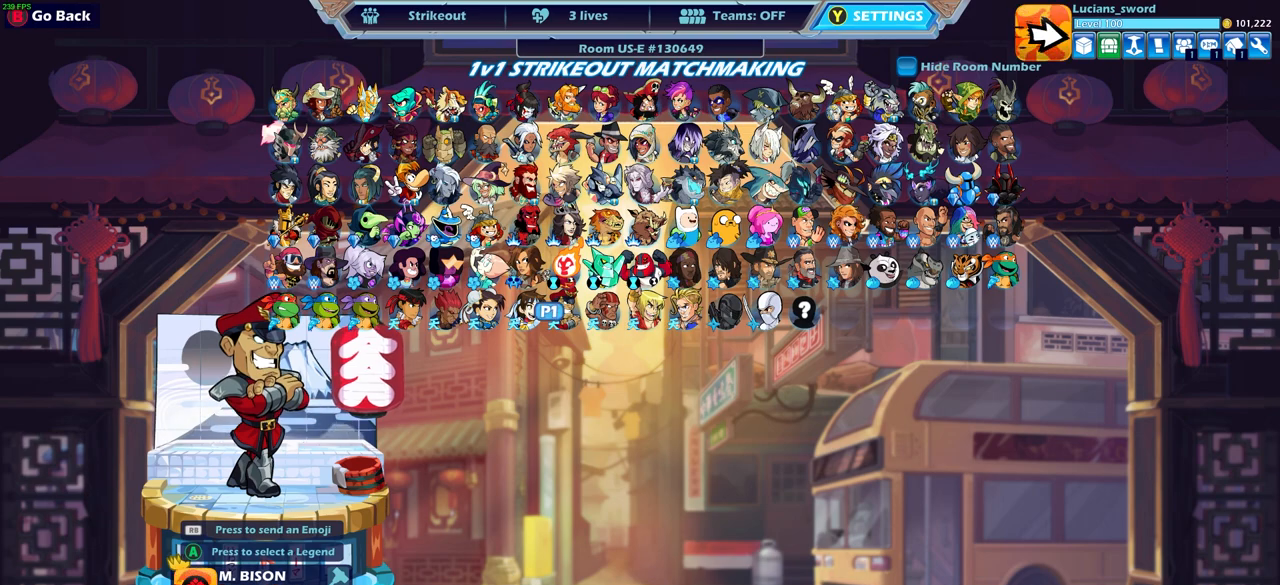
{"buttons": [], "left_stick": "center", "right_stick": "center", "events": []}
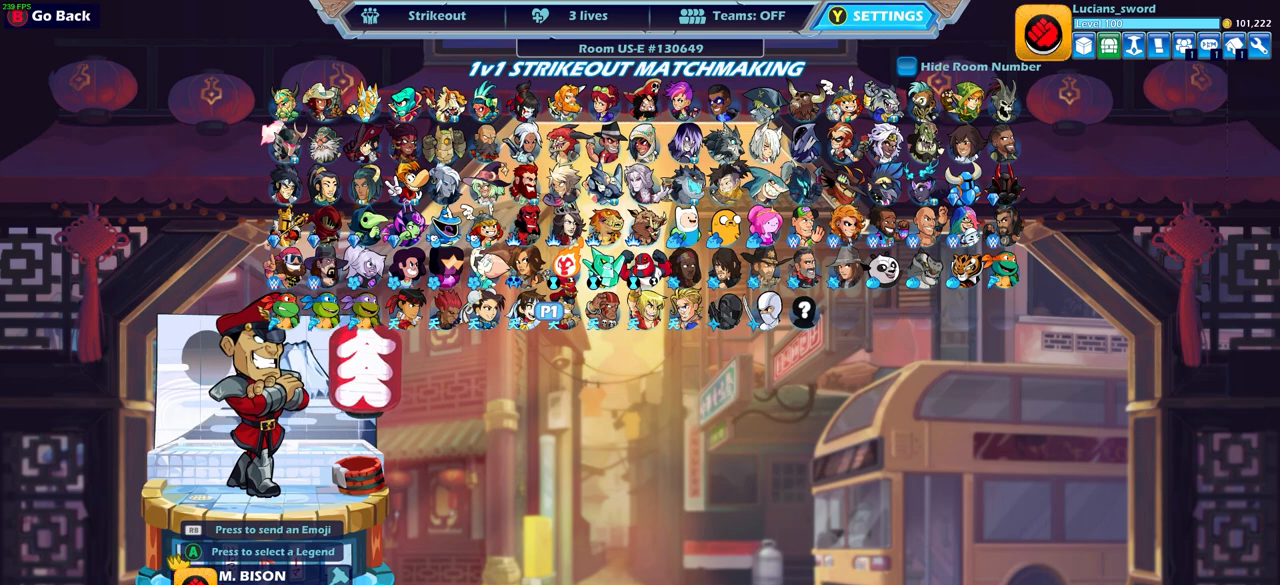
{"buttons": ["DPAD_RIGHT"], "left_stick": "center", "right_stick": "center", "events": [[67, "DPAD_RIGHT", "down"], [183, "DPAD_RIGHT", "up"], [267, "DPAD_RIGHT", "down"], [383, "DPAD_RIGHT", "up"], [467, "DPAD_RIGHT", "down"]]}
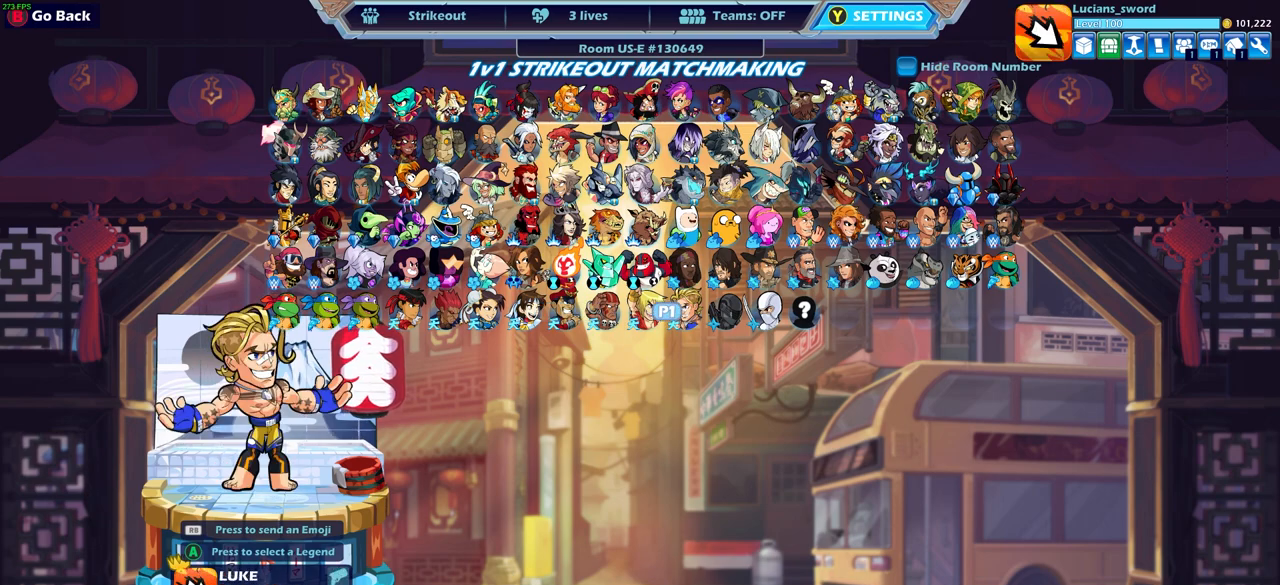
{"buttons": [], "left_stick": "center", "right_stick": "center", "events": [[50, "DPAD_RIGHT", "up"], [250, "DPAD_LEFT", "down"], [350, "DPAD_LEFT", "up"]]}
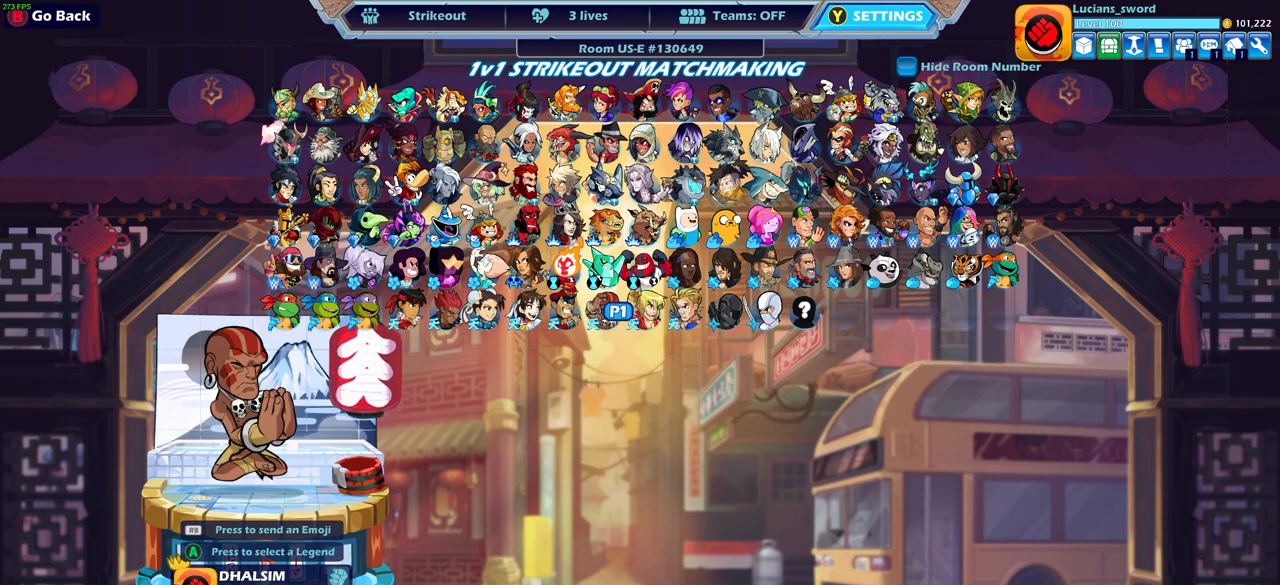
{"buttons": ["DPAD_LEFT"], "left_stick": "center", "right_stick": "center", "events": [[17, "DPAD_LEFT", "down"], [83, "DPAD_LEFT", "up"], [217, "DPAD_LEFT", "down"], [333, "DPAD_LEFT", "up"], [417, "DPAD_LEFT", "down"]]}
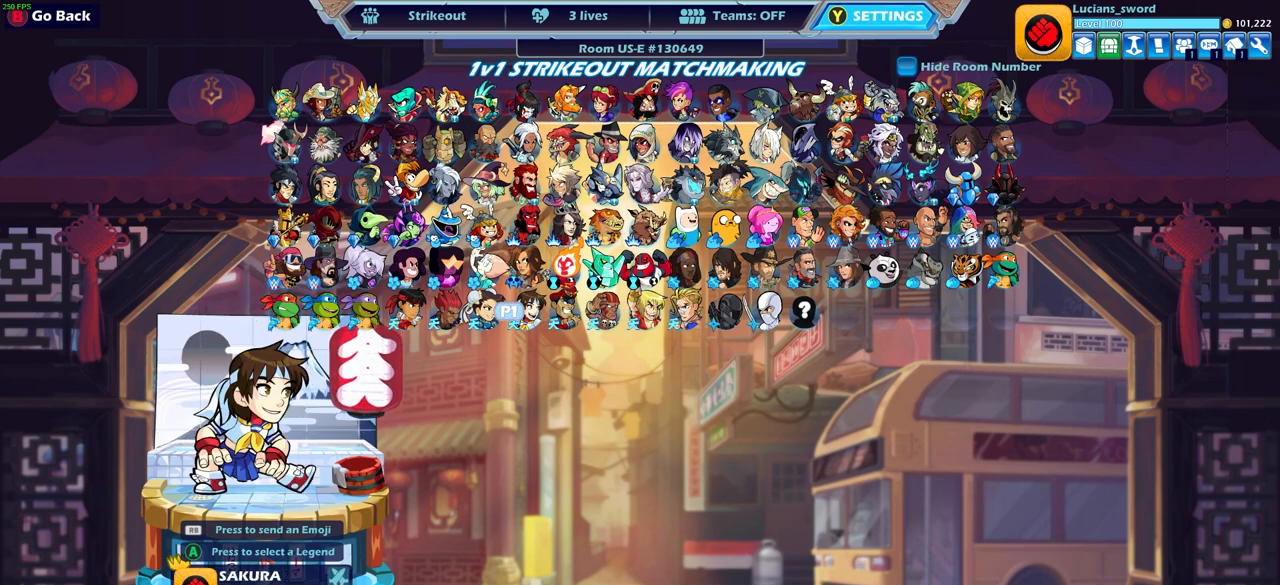
{"buttons": ["DPAD_RIGHT"], "left_stick": "center", "right_stick": "center", "events": [[17, "DPAD_LEFT", "up"], [117, "DPAD_LEFT", "down"], [217, "DPAD_LEFT", "up"], [500, "DPAD_RIGHT", "down"]]}
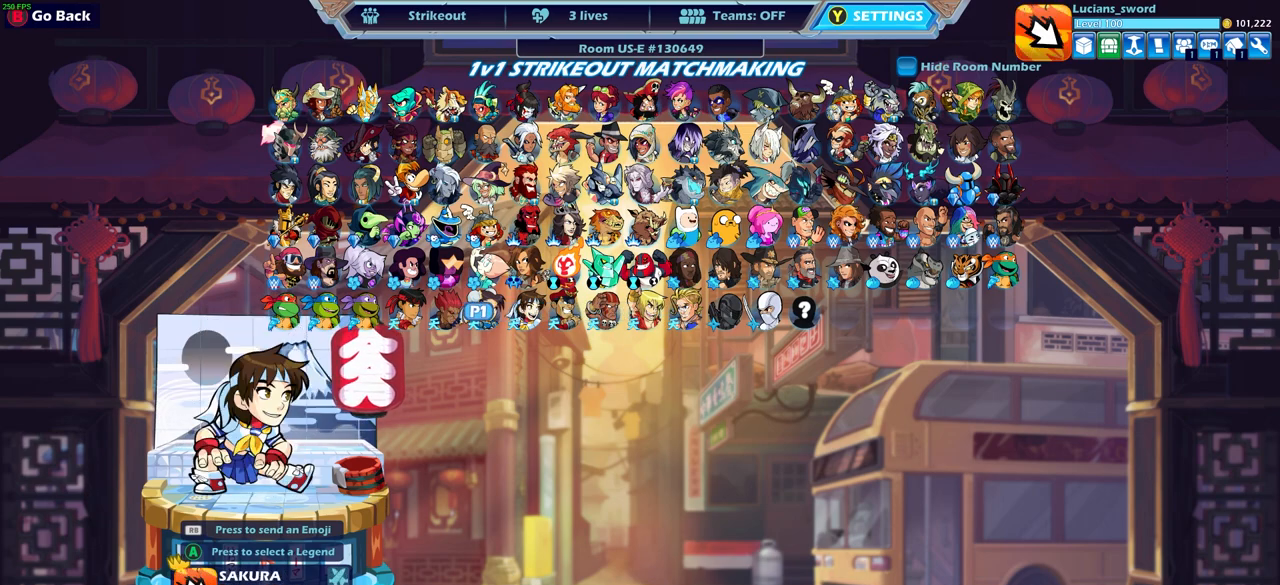
{"buttons": [], "left_stick": "center", "right_stick": "center", "events": [[100, "DPAD_RIGHT", "up"], [333, "DPAD_LEFT", "down"], [450, "DPAD_LEFT", "up"]]}
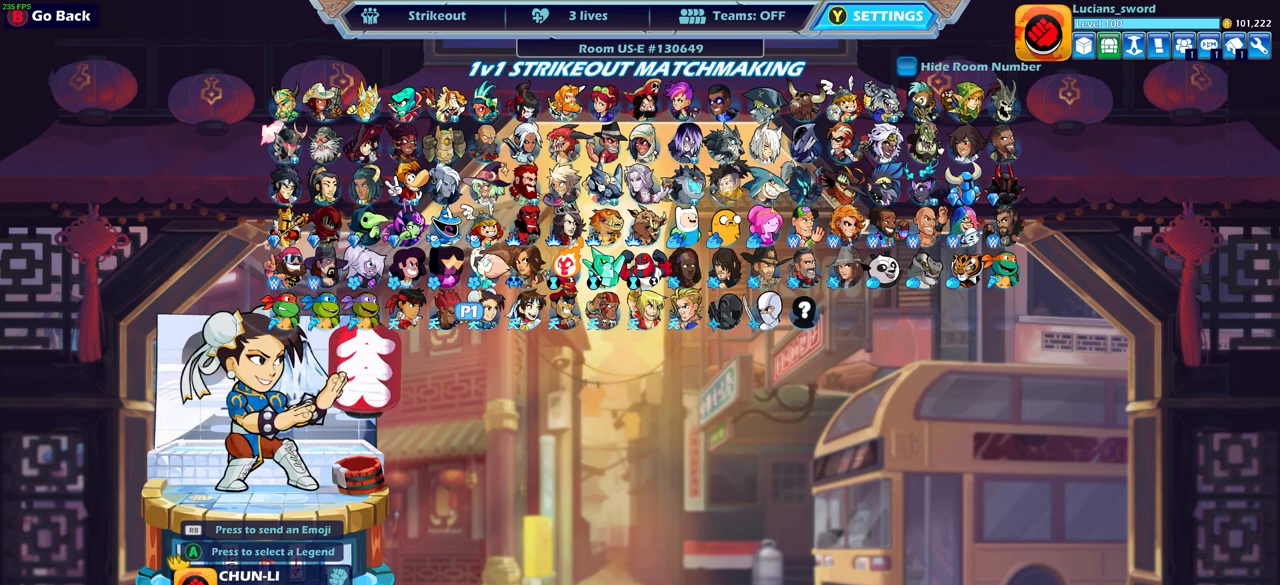
{"buttons": ["DPAD_RIGHT"], "left_stick": "center", "right_stick": "center", "events": [[50, "DPAD_RIGHT", "down"], [150, "DPAD_RIGHT", "up"], [283, "DPAD_LEFT", "down"], [383, "DPAD_LEFT", "up"], [500, "DPAD_RIGHT", "down"]]}
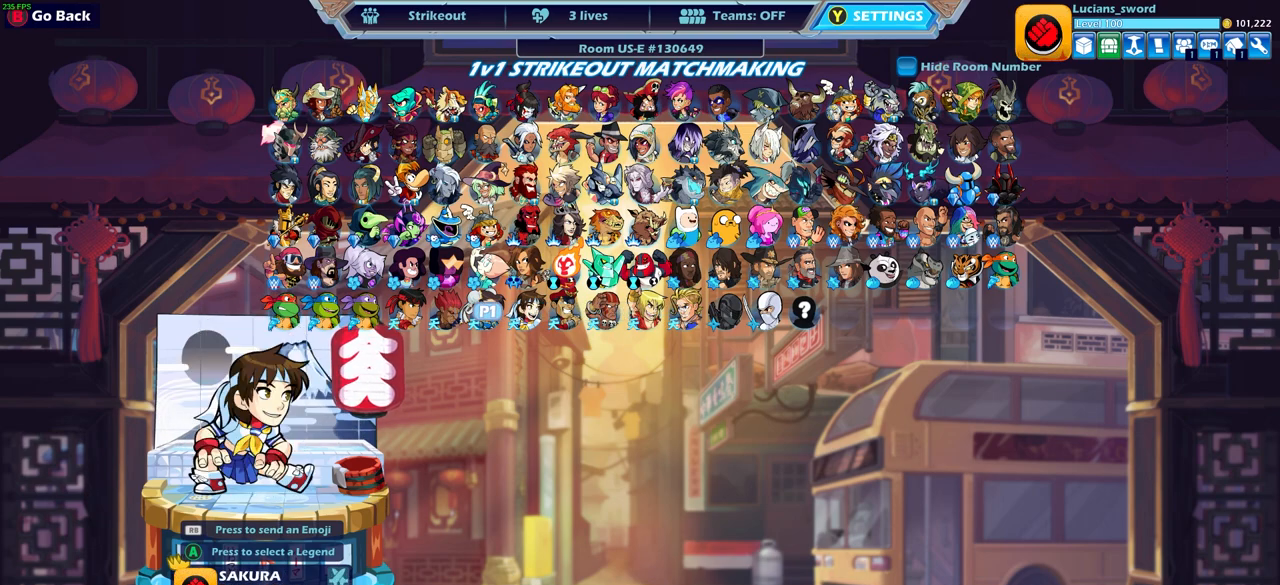
{"buttons": [], "left_stick": "center", "right_stick": "center", "events": [[83, "DPAD_RIGHT", "up"], [233, "DPAD_LEFT", "down"], [333, "DPAD_LEFT", "up"]]}
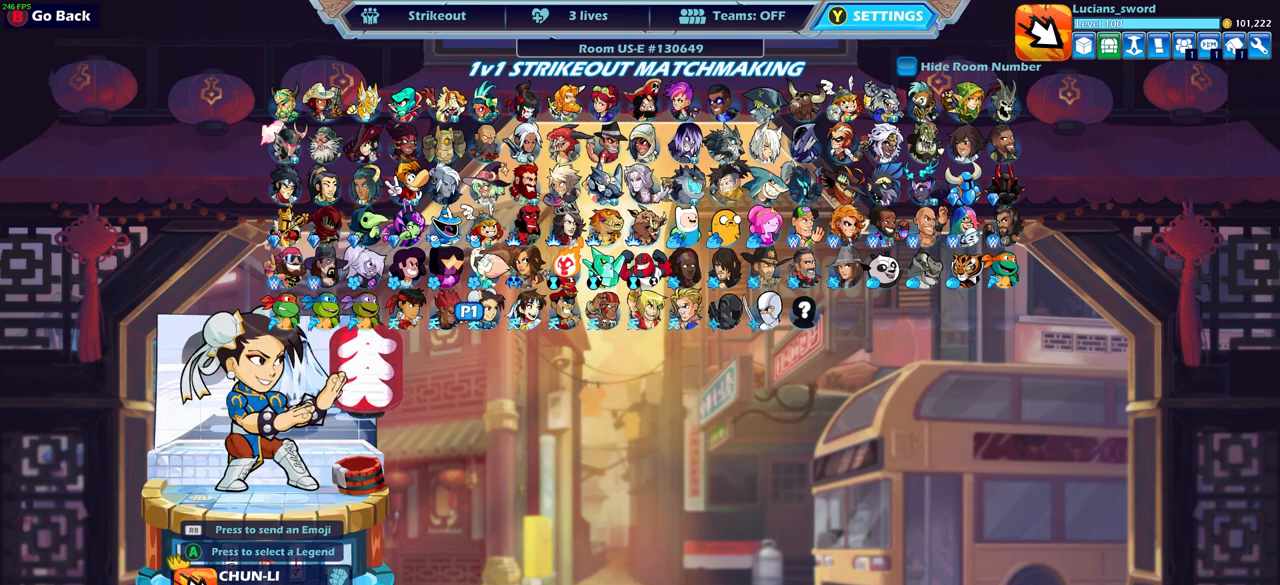
{"buttons": [], "left_stick": "center", "right_stick": "center", "events": [[17, "DPAD_RIGHT", "down"], [117, "DPAD_RIGHT", "up"]]}
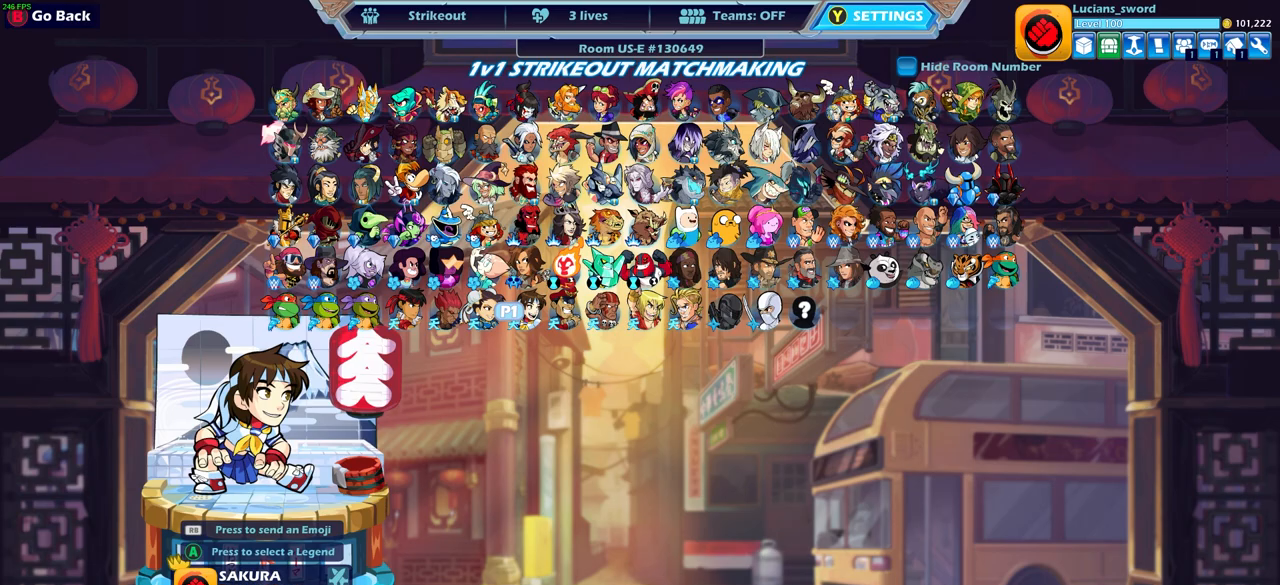
{"buttons": [], "left_stick": "center", "right_stick": "center", "events": [[50, "DPAD_LEFT", "down"], [133, "DPAD_LEFT", "up"]]}
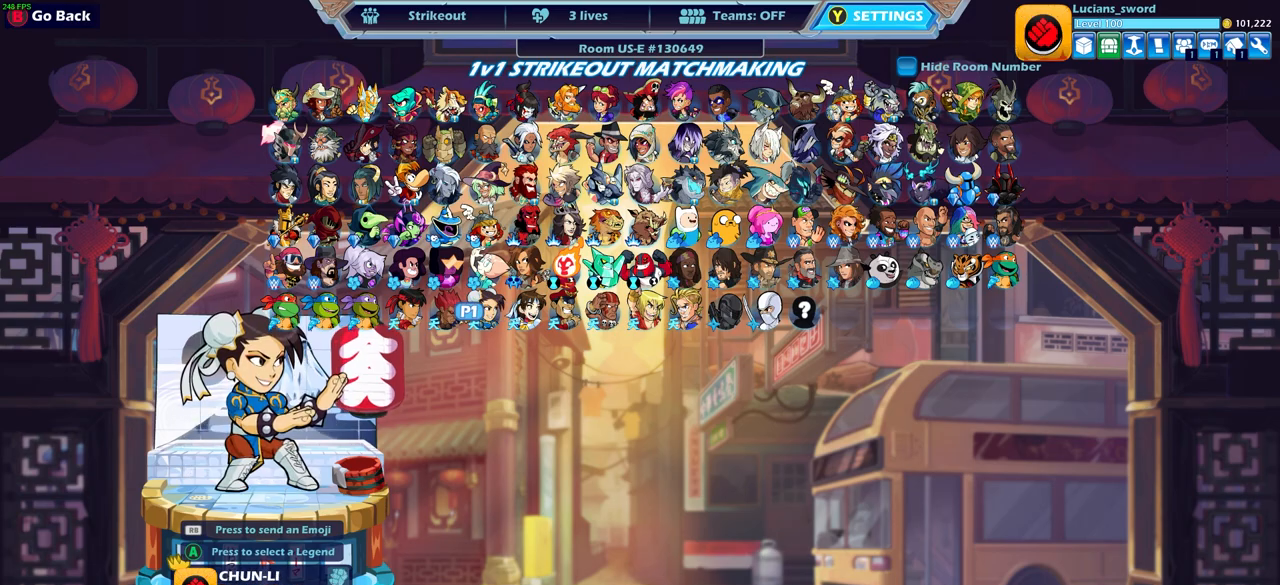
{"buttons": [], "left_stick": "center", "right_stick": "center", "events": [[167, "DPAD_RIGHT", "down"], [217, "DPAD_RIGHT", "up"]]}
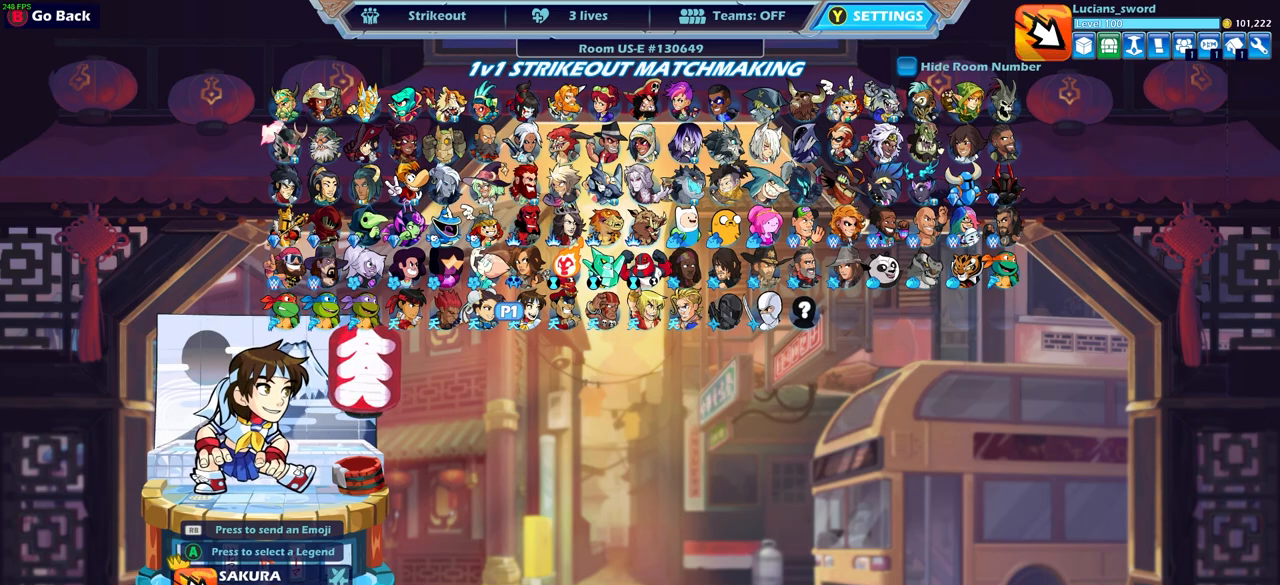
{"buttons": [], "left_stick": "center", "right_stick": "center", "events": []}